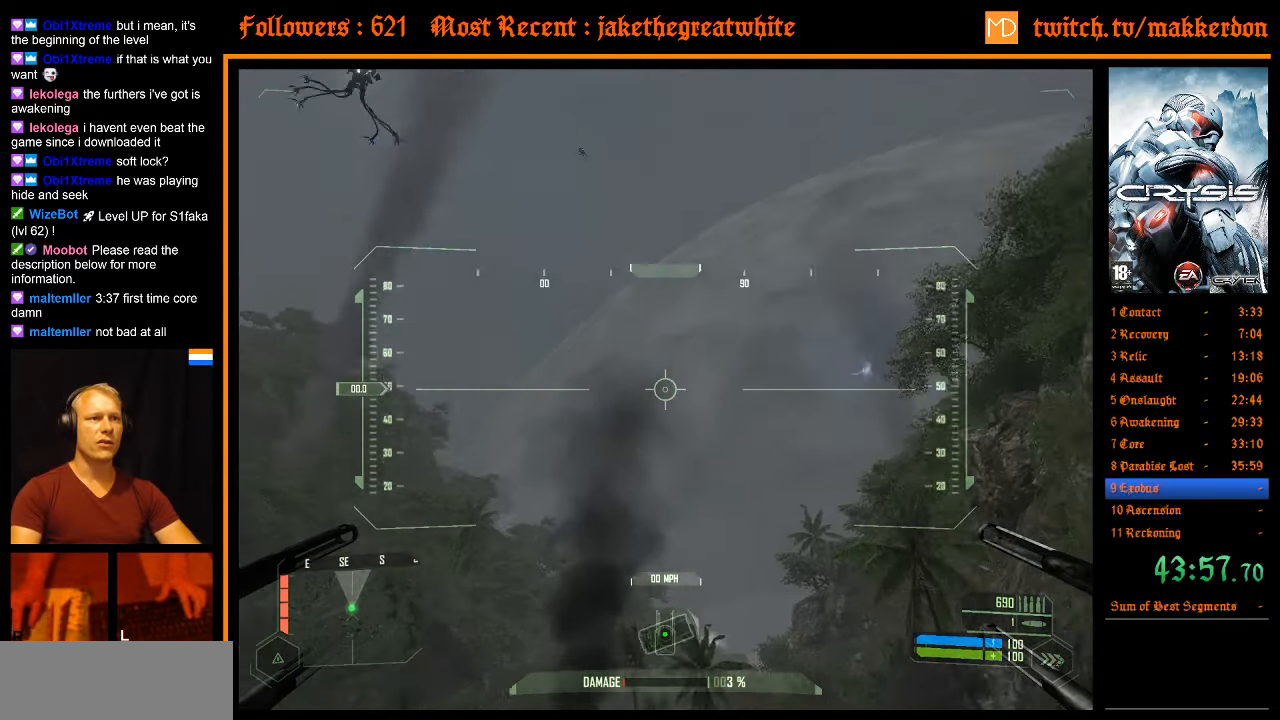
Gameplay with keyboard and mouse; each line is a JSON object with the keys and mouse buttons held at the frame after it. "events" lists presses ("down") and releases ("up") of ".", "/", "1", "2", "3", "4", "5", "6", "7", "8", "a", "alt", "b", "c", "caps_lock", "ctrl", "d", "down", "e", "equals", "escape", "f", "f1", "f2", "f3", "f4", "f5", "f6", "f7", "f8", "g", "h", "left", "minus", "num0", "num1", "num2", "num3", "num4", "num5", "num6", "num7", "num8", "num9", "q", "r", "return", "right", "s", "shift", "space", "super", "t", "tab", "tilde", "u", "up", "v", "w", "x", "y", "z", "mouse_left" and "mouse_right" between this image and that frame as [ms after this image, input, new state], when the widget could be followed in between. "mouse_left", "mouse_right" = the "left", "right" buttons of the "mouse" list. No other keys are recorded. Mouse movement is not recorded. Not read: other_keys.
{"keys": [], "mouse": ["left"], "events": [[250, "mouse_left", "down"]]}
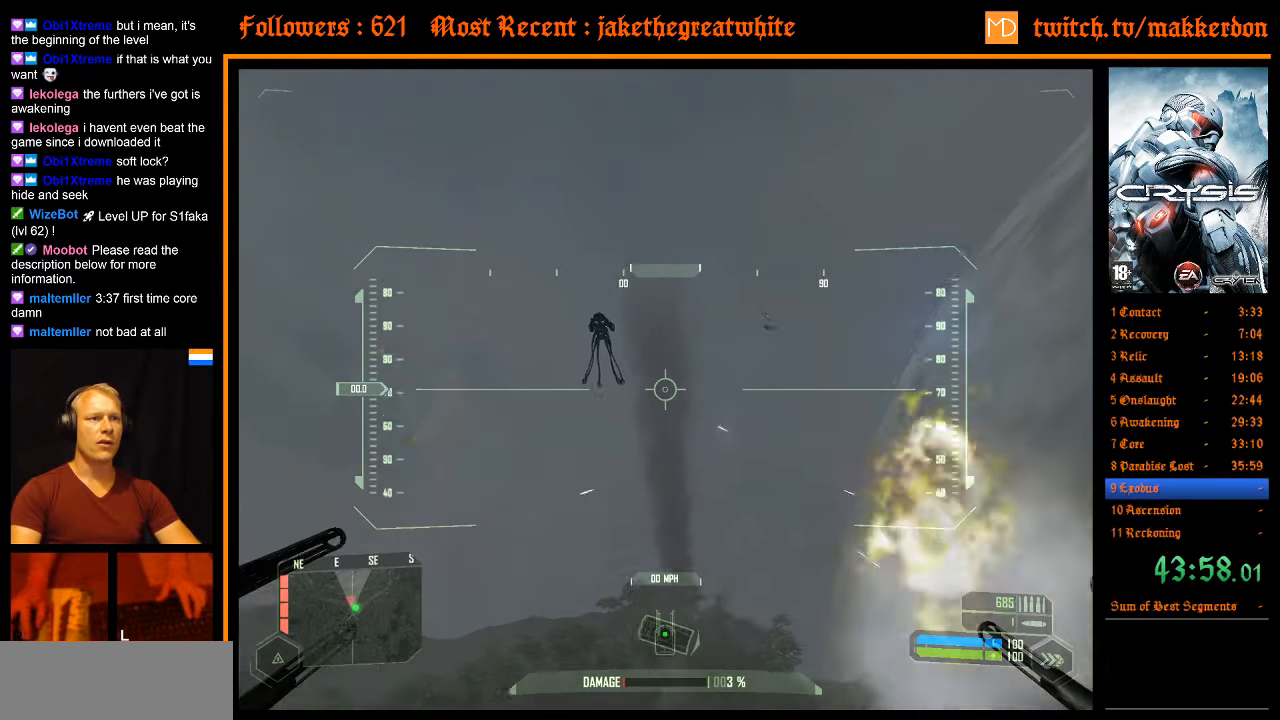
{"keys": [], "mouse": ["left"], "events": []}
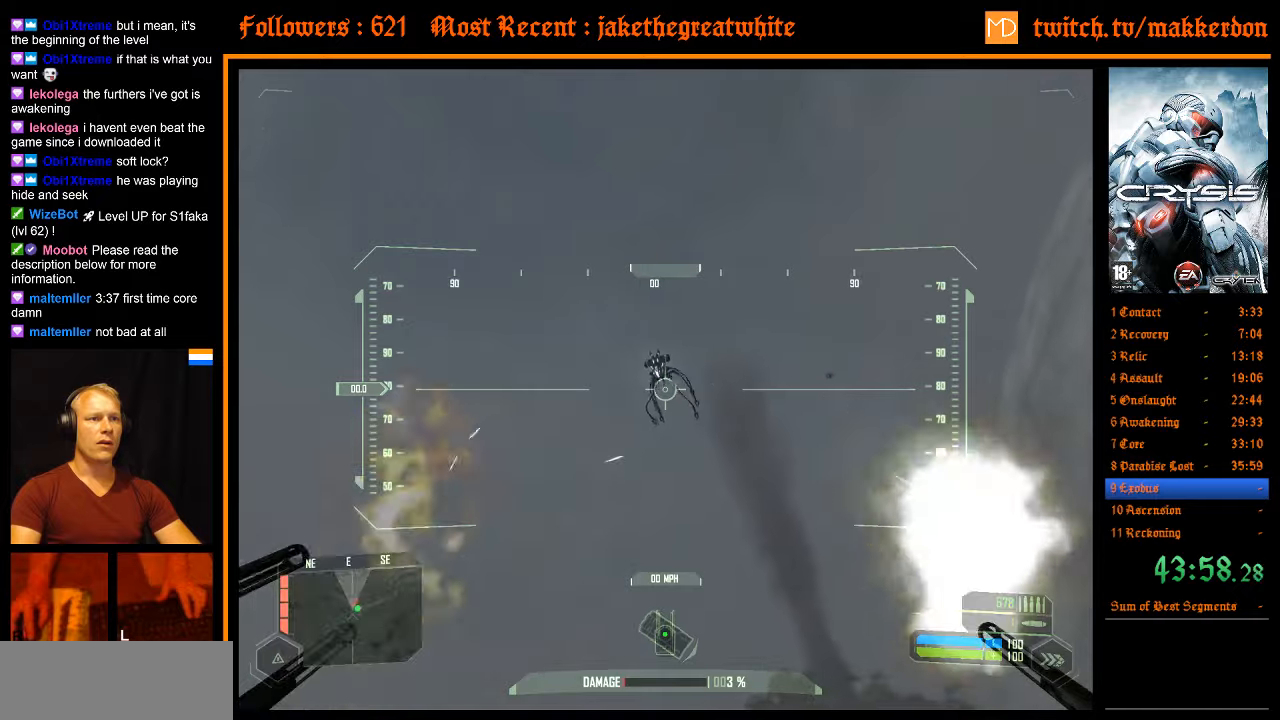
{"keys": [], "mouse": ["left"], "events": []}
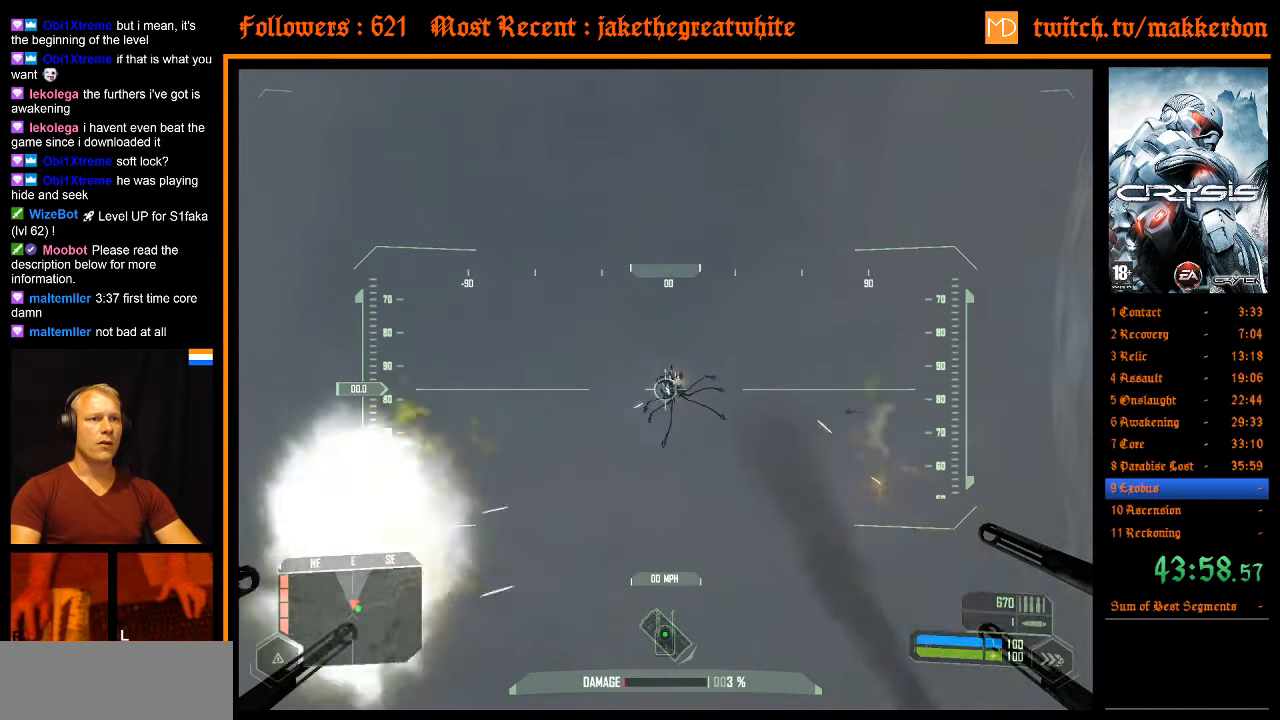
{"keys": [], "mouse": ["left"], "events": [[116, "mouse_right", "down"], [200, "mouse_right", "up"]]}
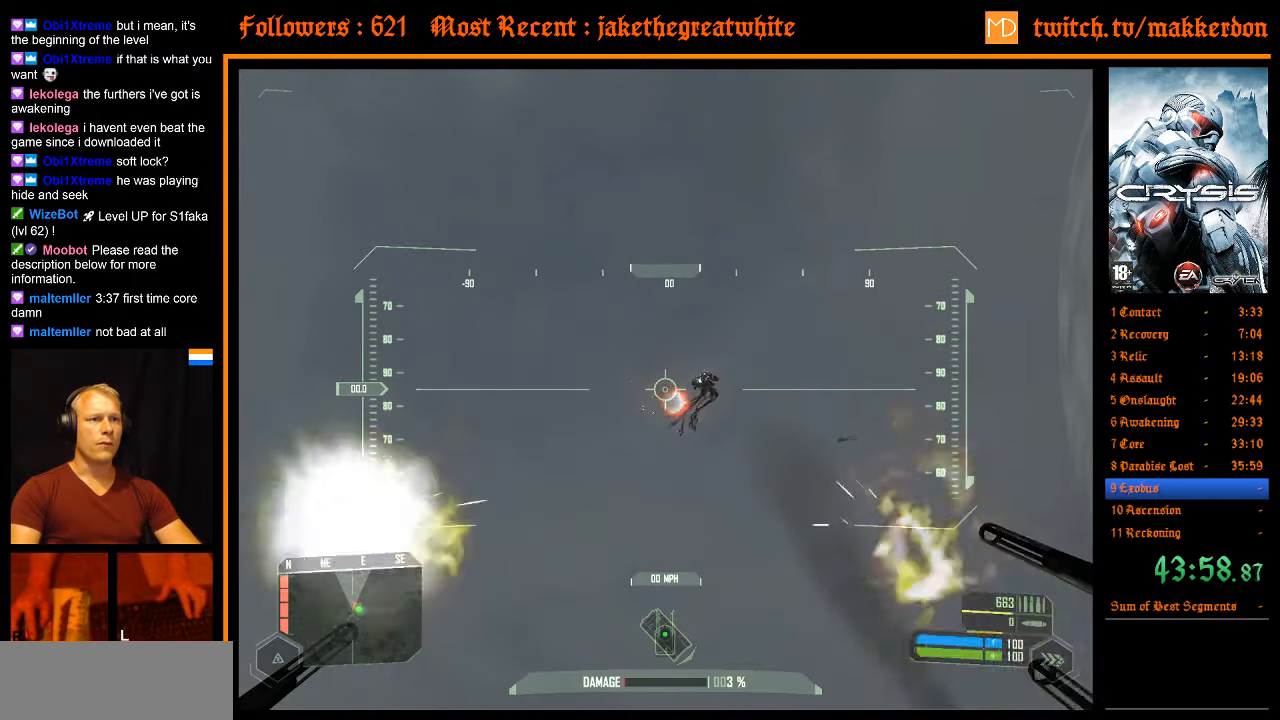
{"keys": [], "mouse": ["left"], "events": []}
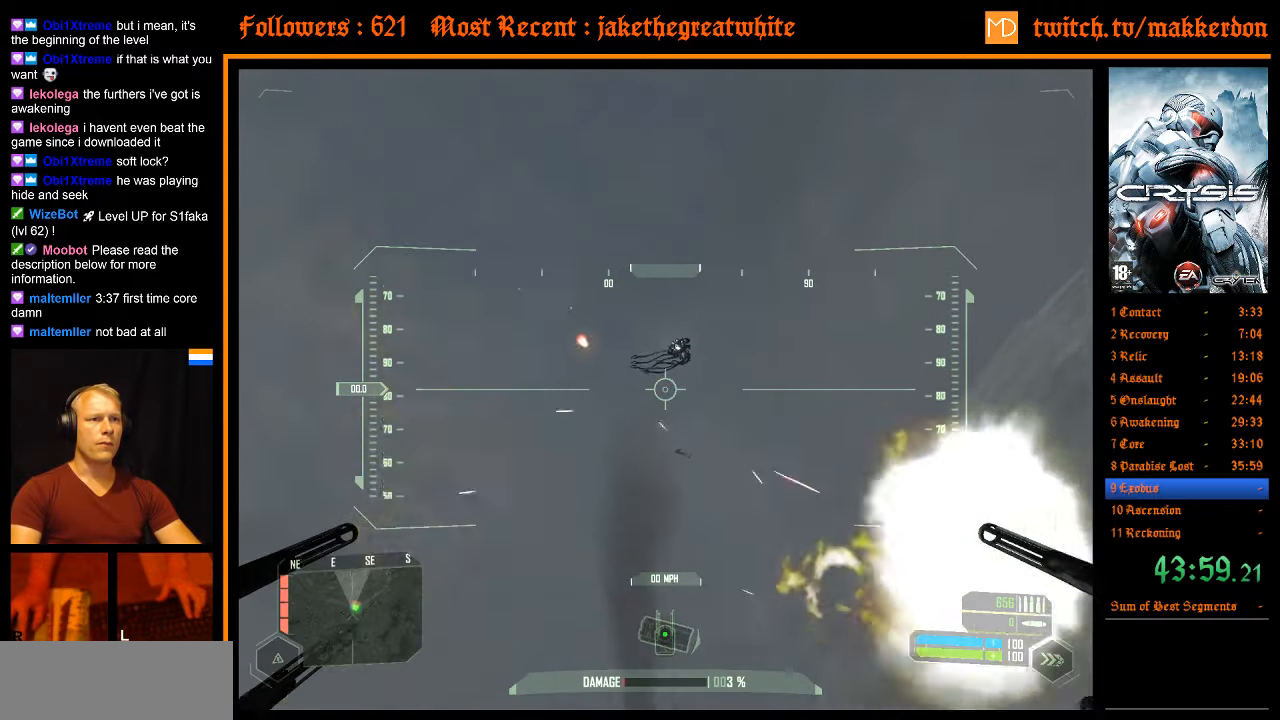
{"keys": [], "mouse": ["left"], "events": []}
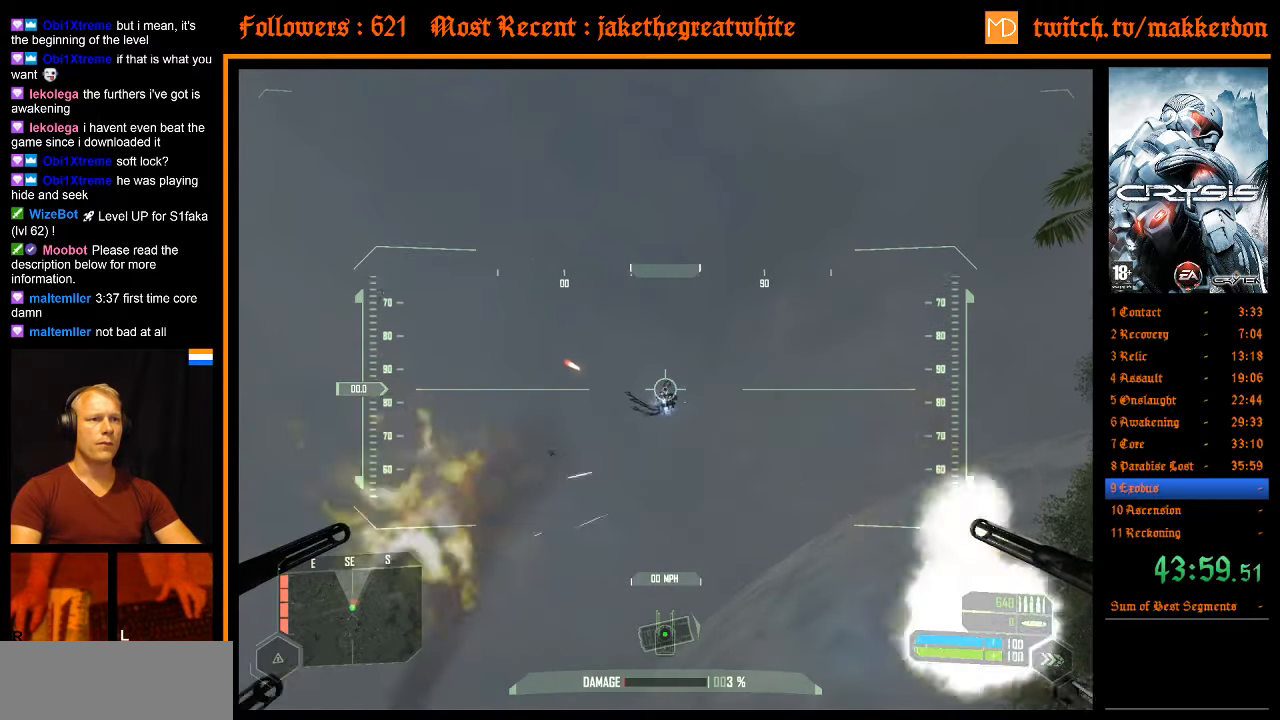
{"keys": [], "mouse": ["left", "right"], "events": [[16, "mouse_right", "down"], [150, "mouse_right", "up"], [483, "mouse_right", "down"]]}
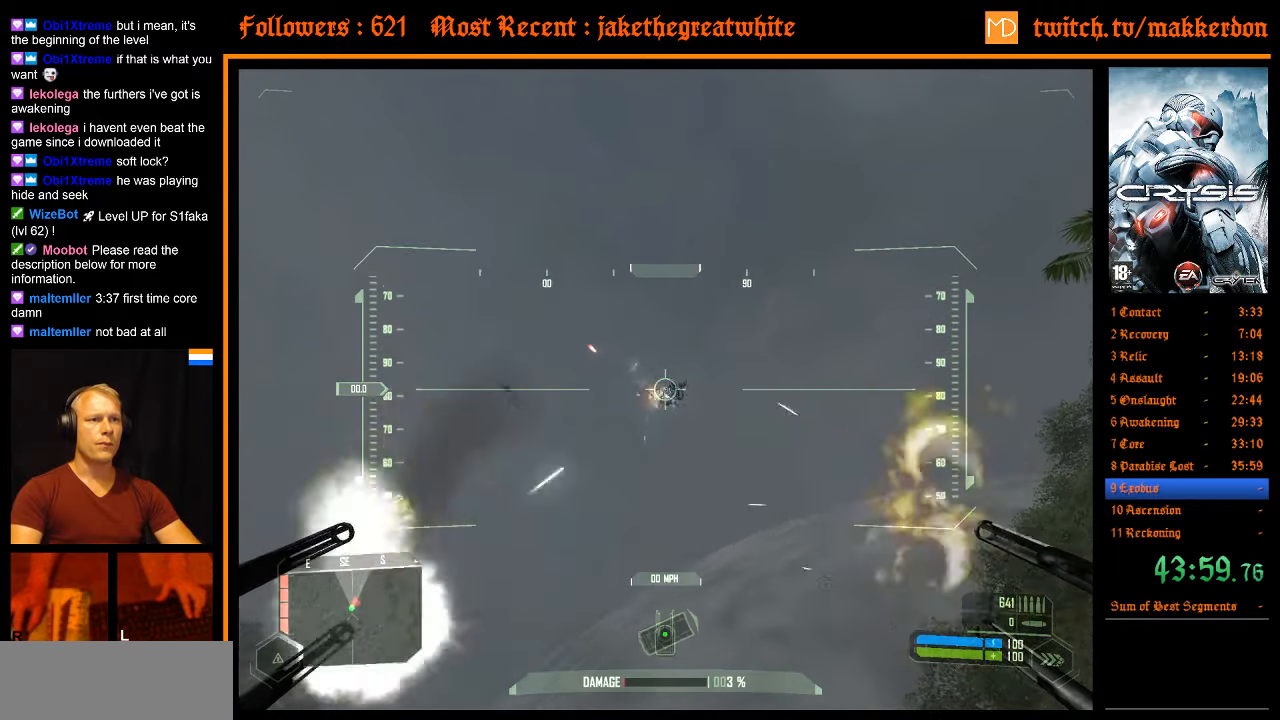
{"keys": [], "mouse": ["left"], "events": [[83, "mouse_right", "up"], [216, "mouse_right", "down"], [266, "mouse_right", "up"], [350, "mouse_right", "down"], [450, "mouse_right", "up"]]}
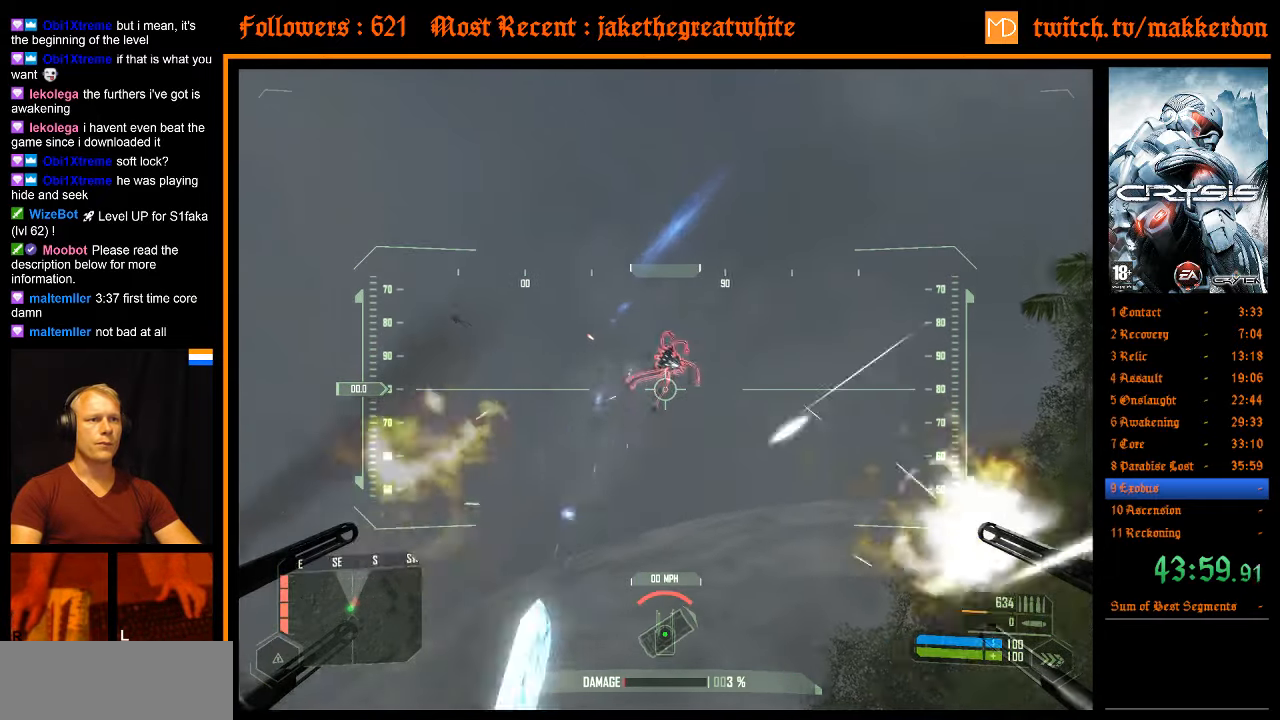
{"keys": [], "mouse": ["left"], "events": []}
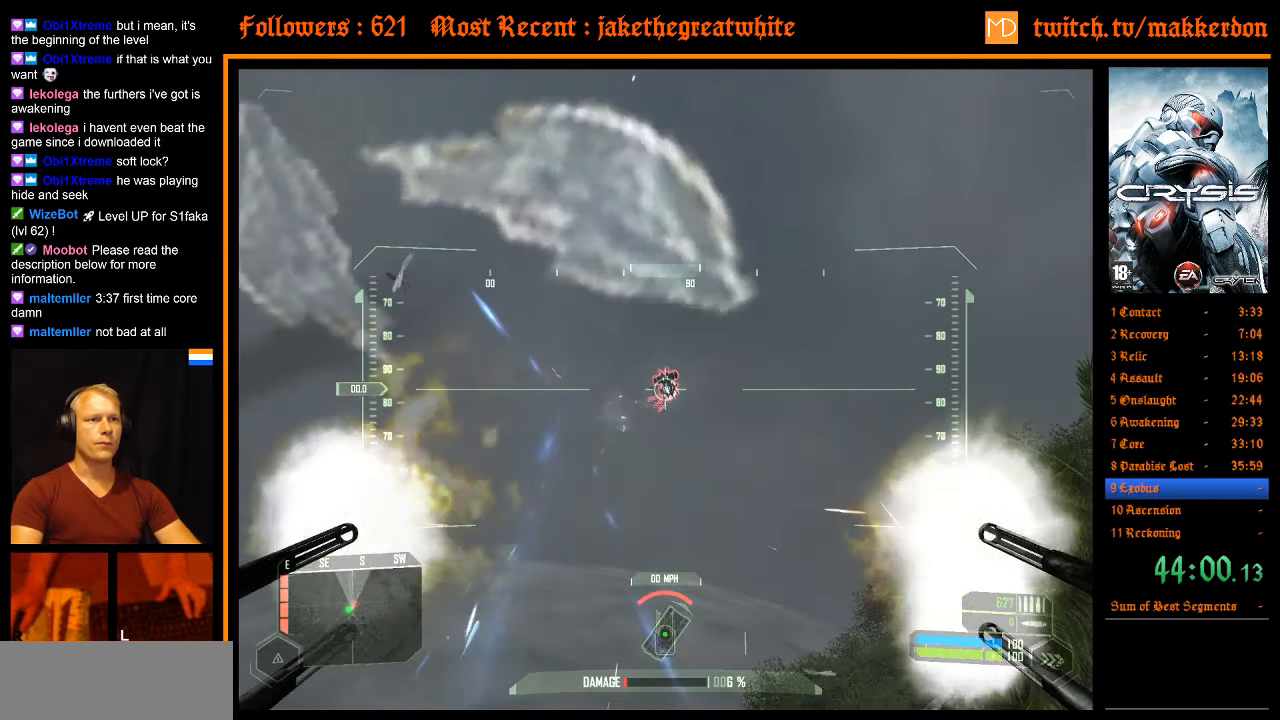
{"keys": [], "mouse": ["left"], "events": []}
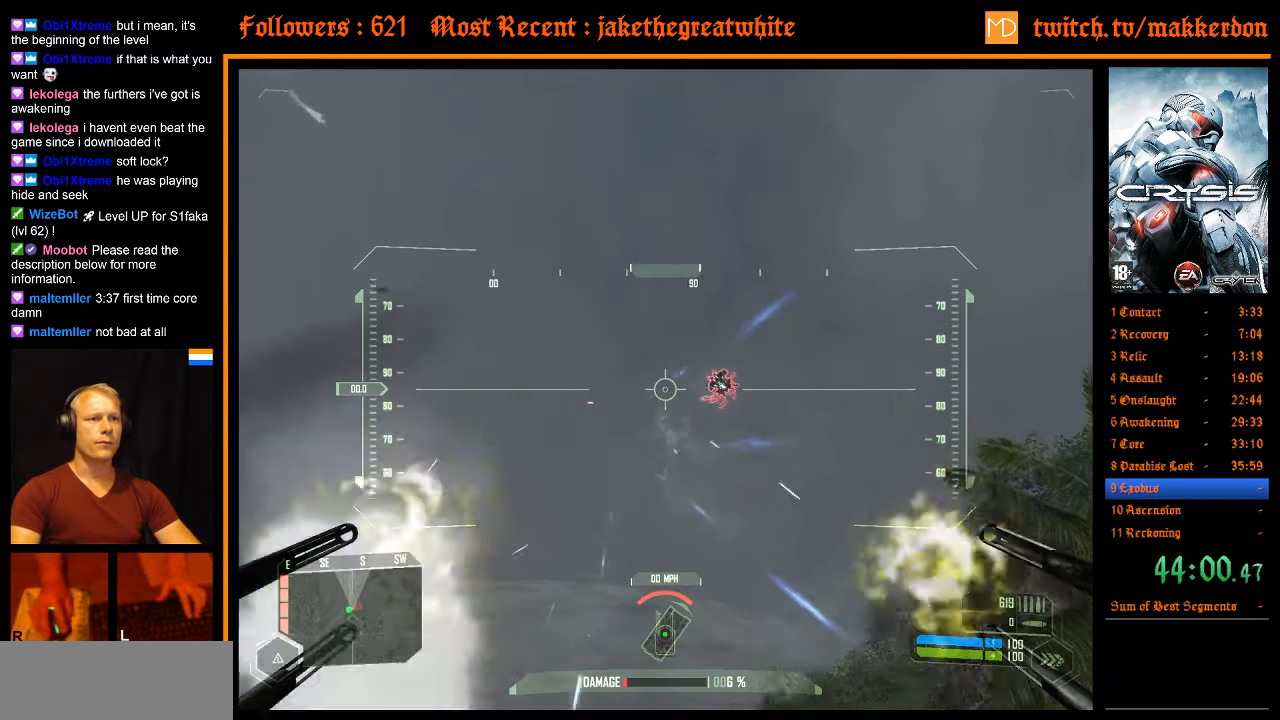
{"keys": [], "mouse": ["left"], "events": []}
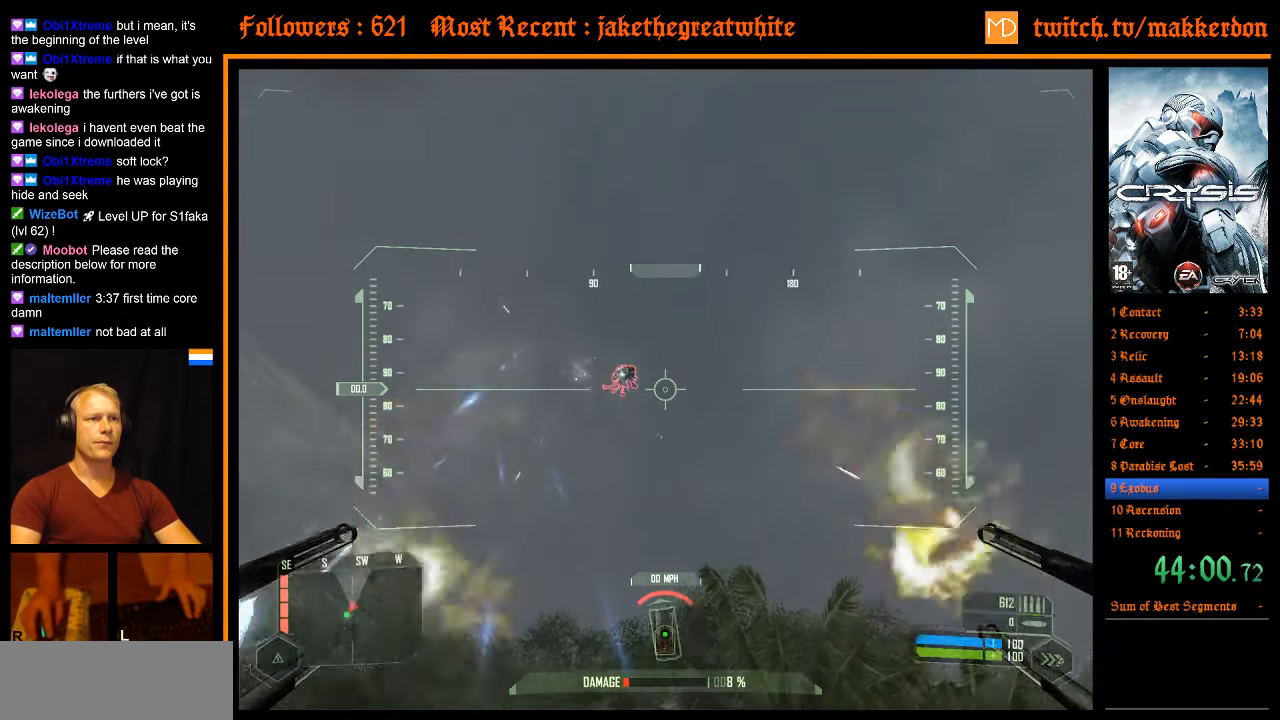
{"keys": [], "mouse": ["left"], "events": []}
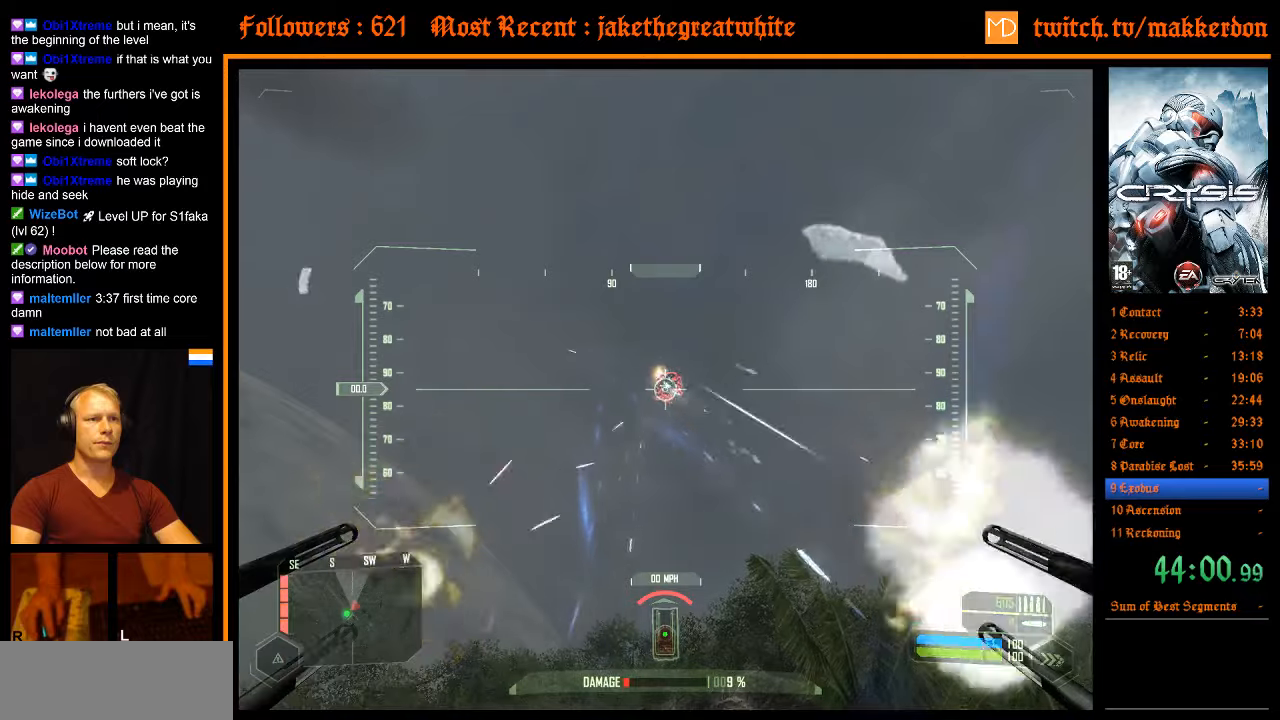
{"keys": [], "mouse": ["left"], "events": []}
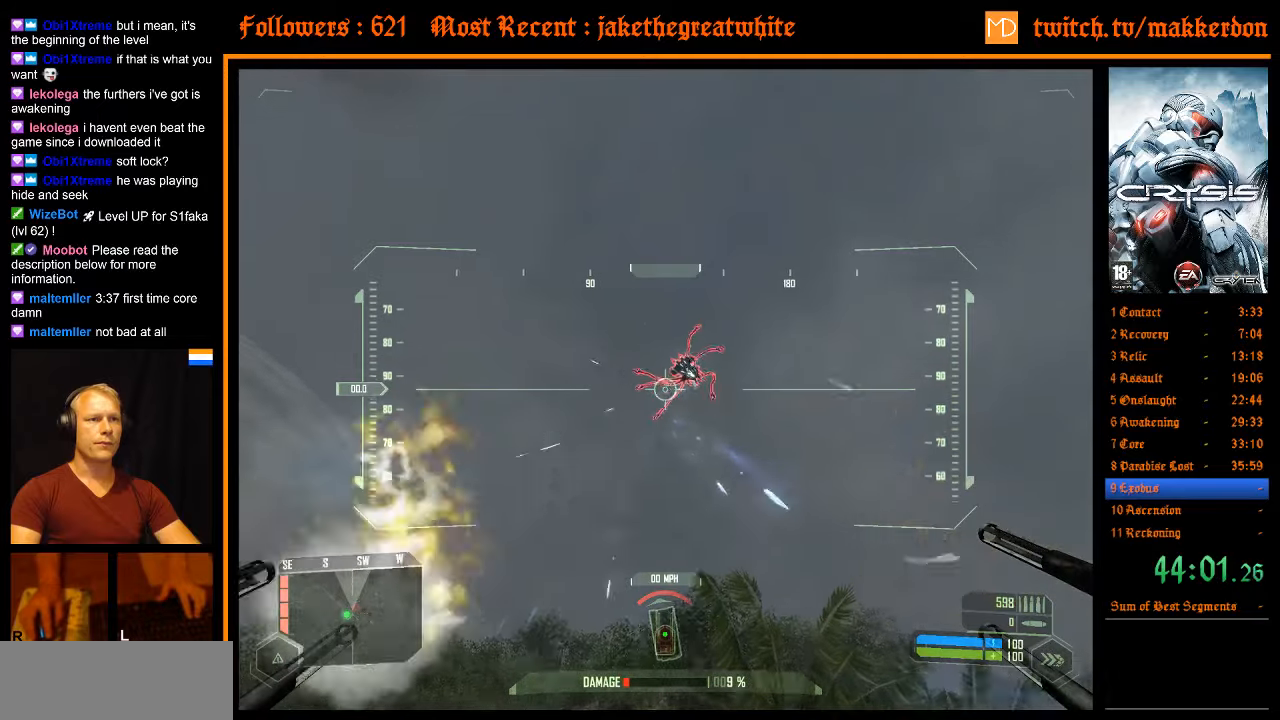
{"keys": [], "mouse": ["left"], "events": []}
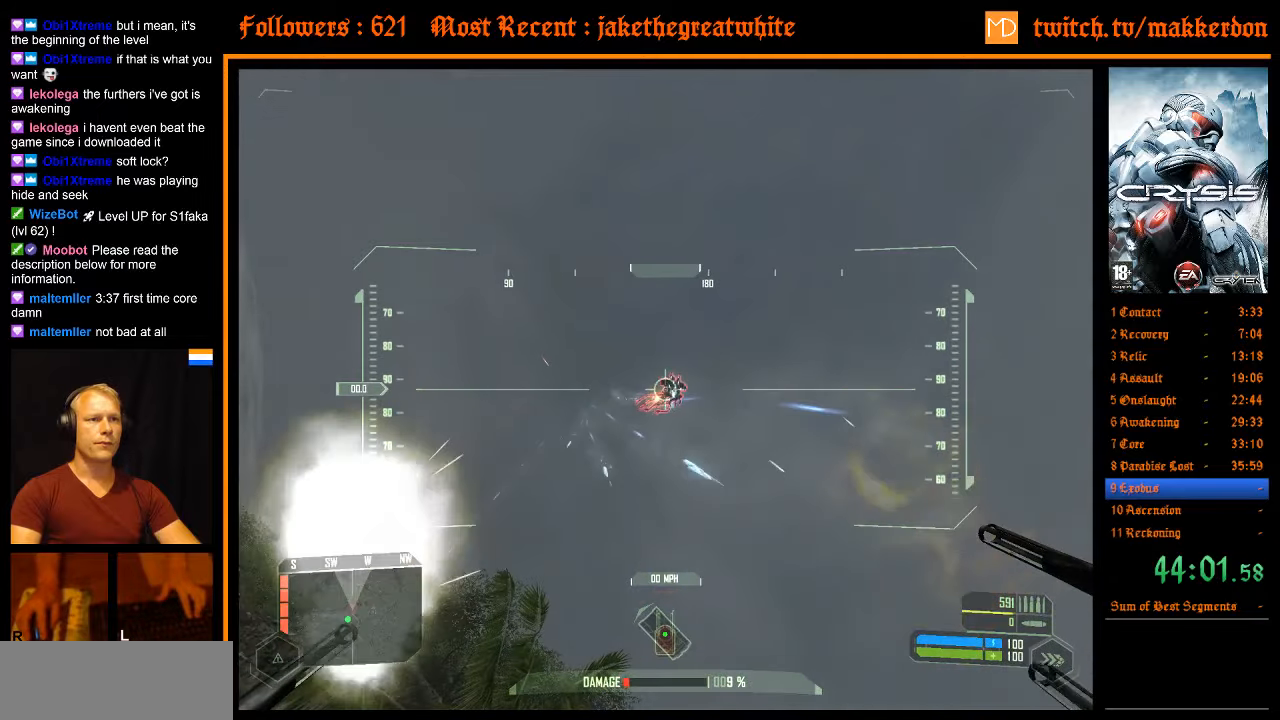
{"keys": [], "mouse": ["left"], "events": []}
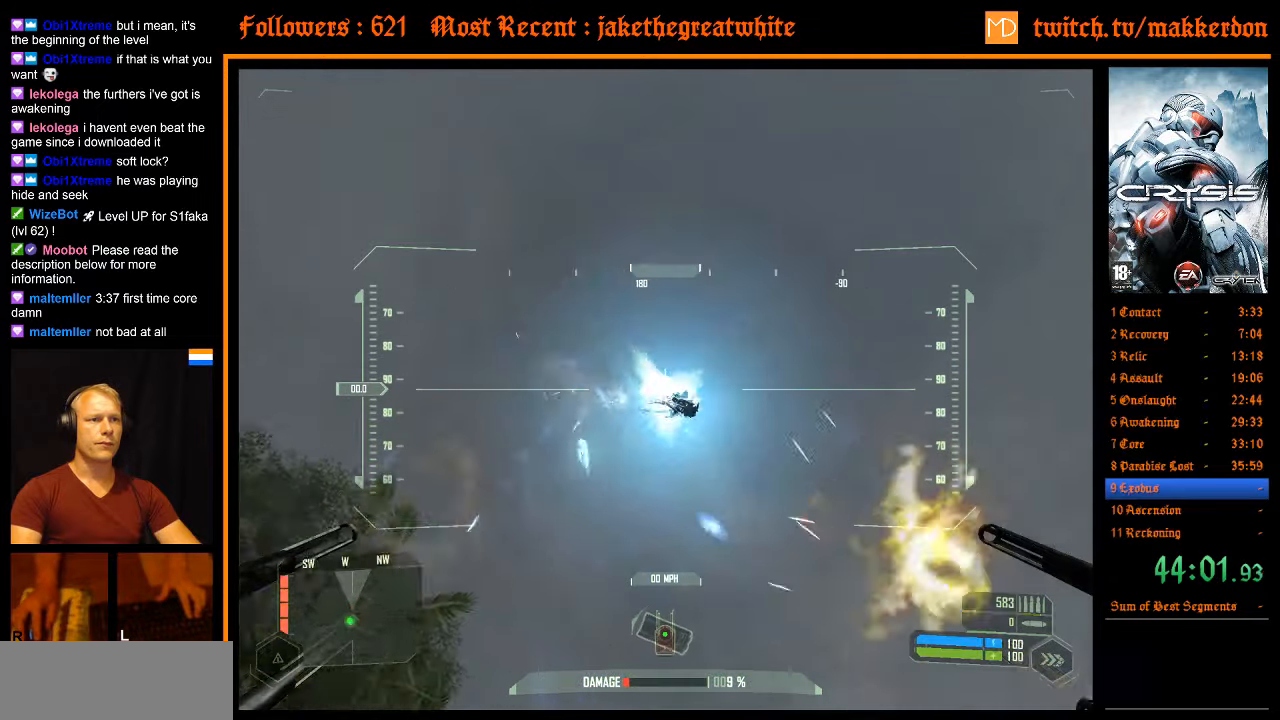
{"keys": [], "mouse": ["left"], "events": []}
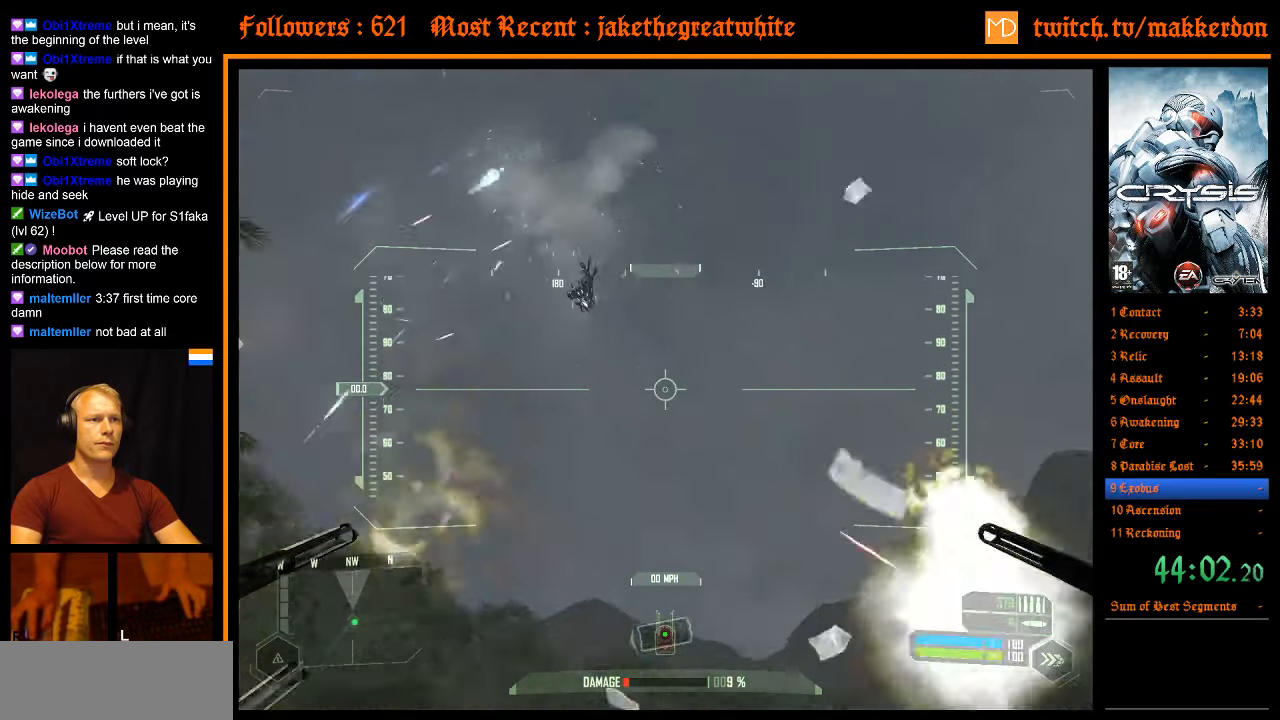
{"keys": [], "mouse": [], "events": [[17, "mouse_left", "up"]]}
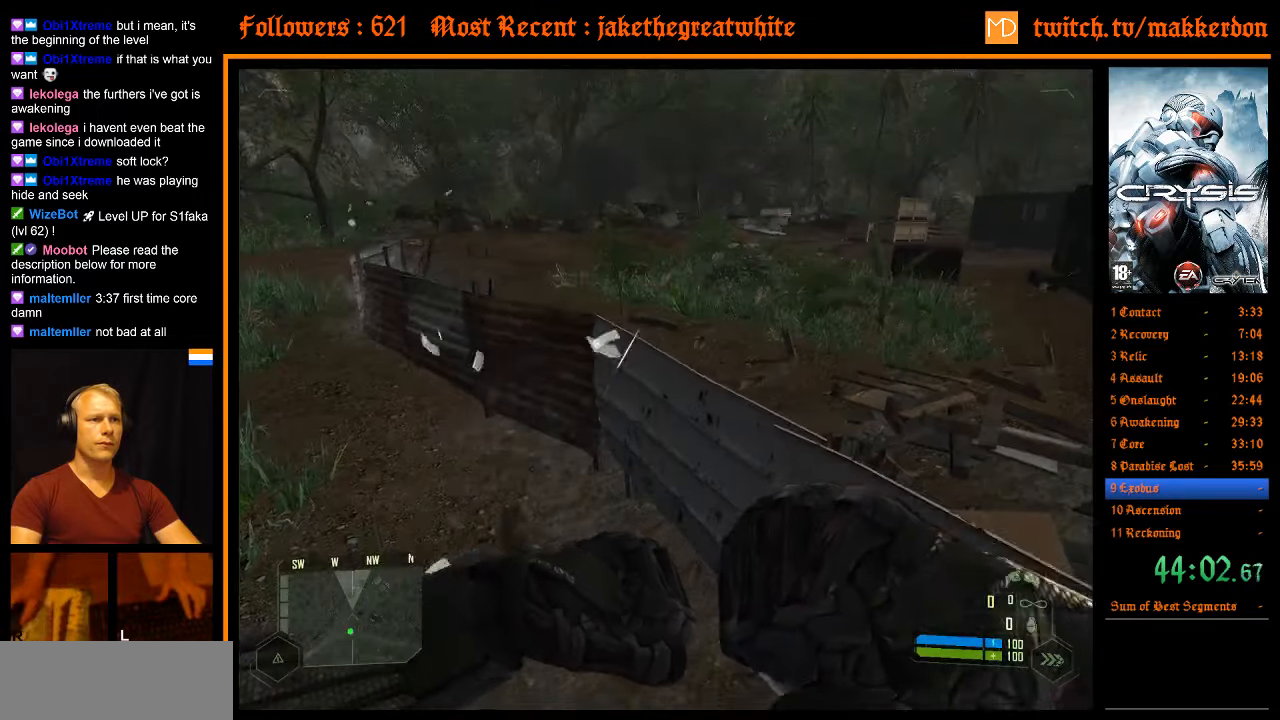
{"keys": ["d", "w"], "mouse": [], "events": [[467, "d", "down"], [500, "w", "down"]]}
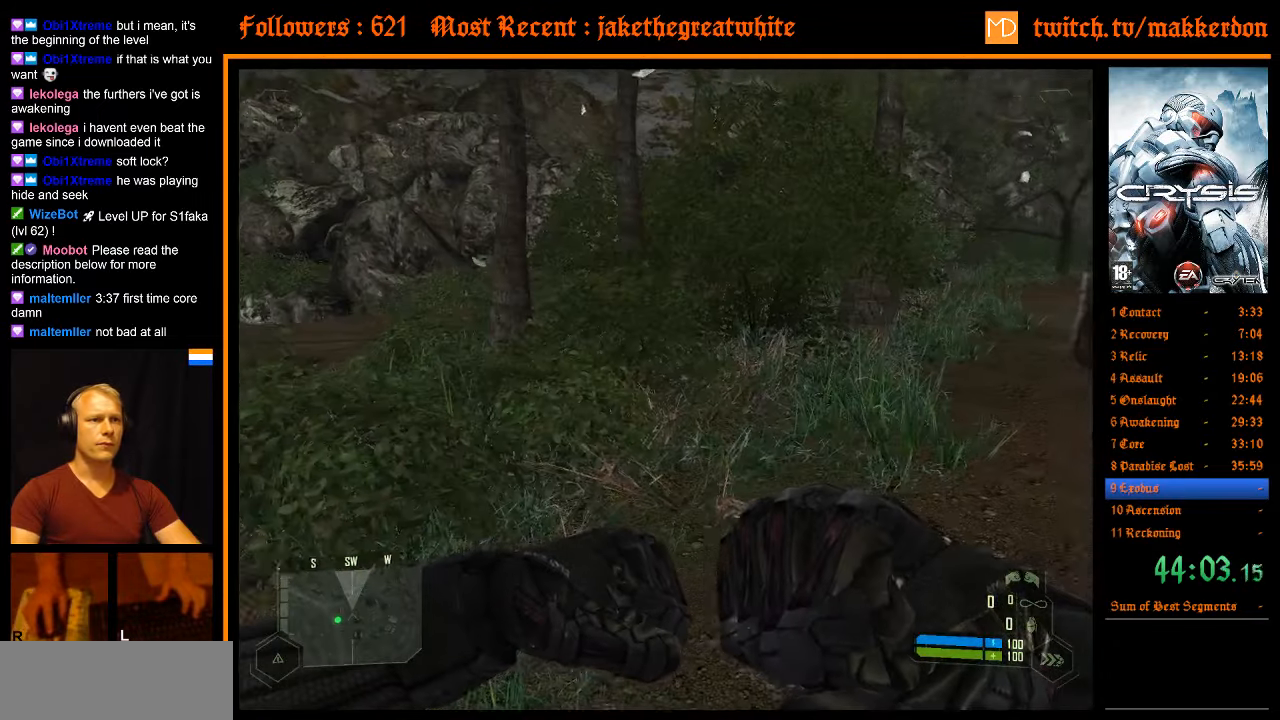
{"keys": ["w"], "mouse": [], "events": [[333, "d", "up"]]}
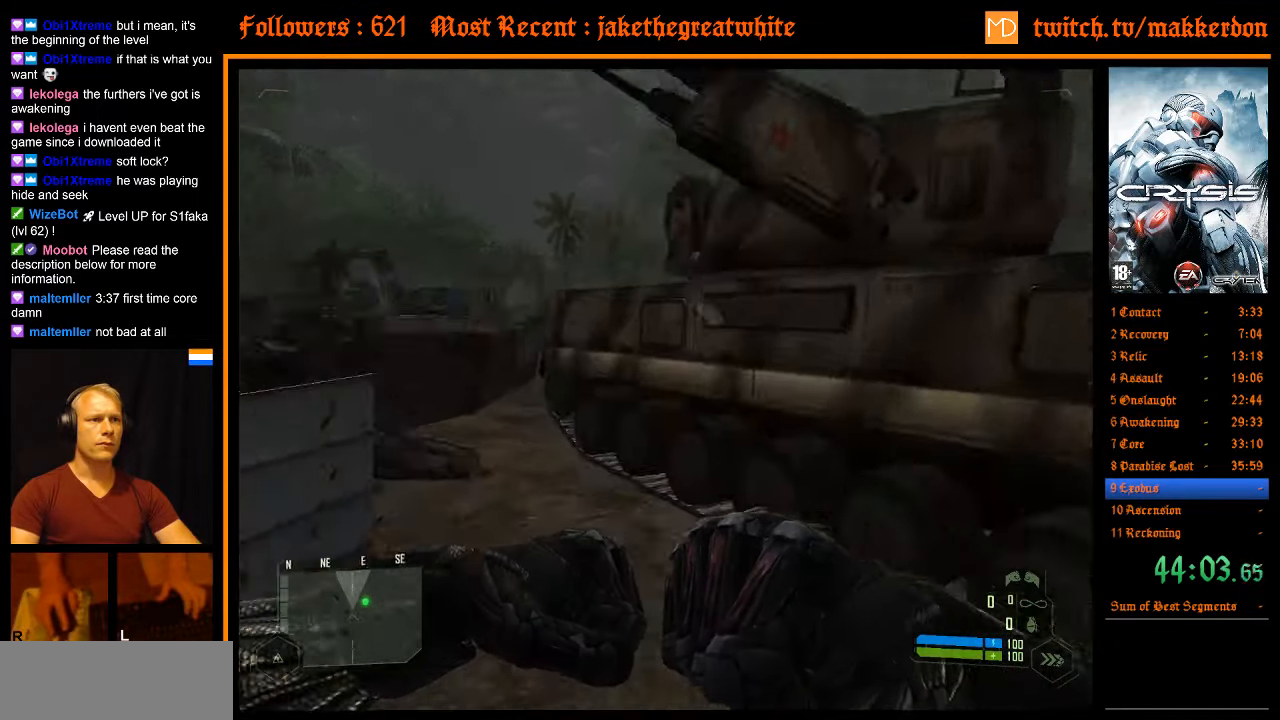
{"keys": ["w"], "mouse": [], "events": []}
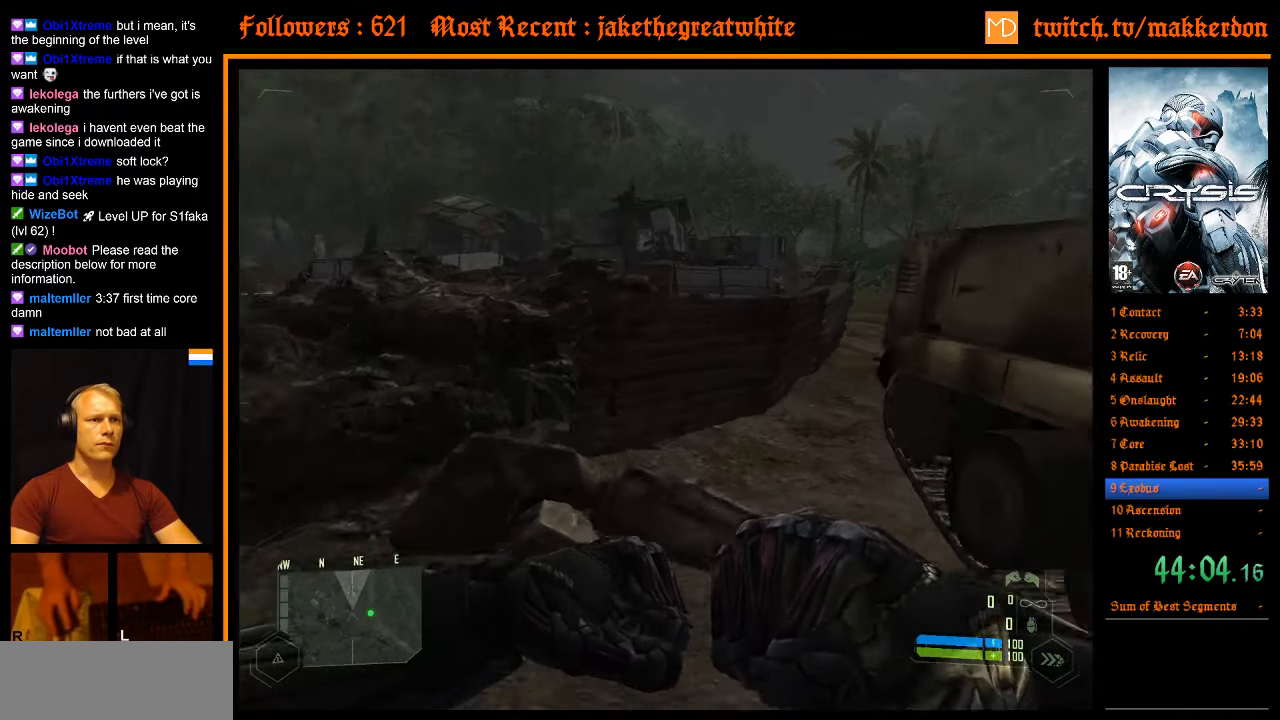
{"keys": ["w"], "mouse": [], "events": []}
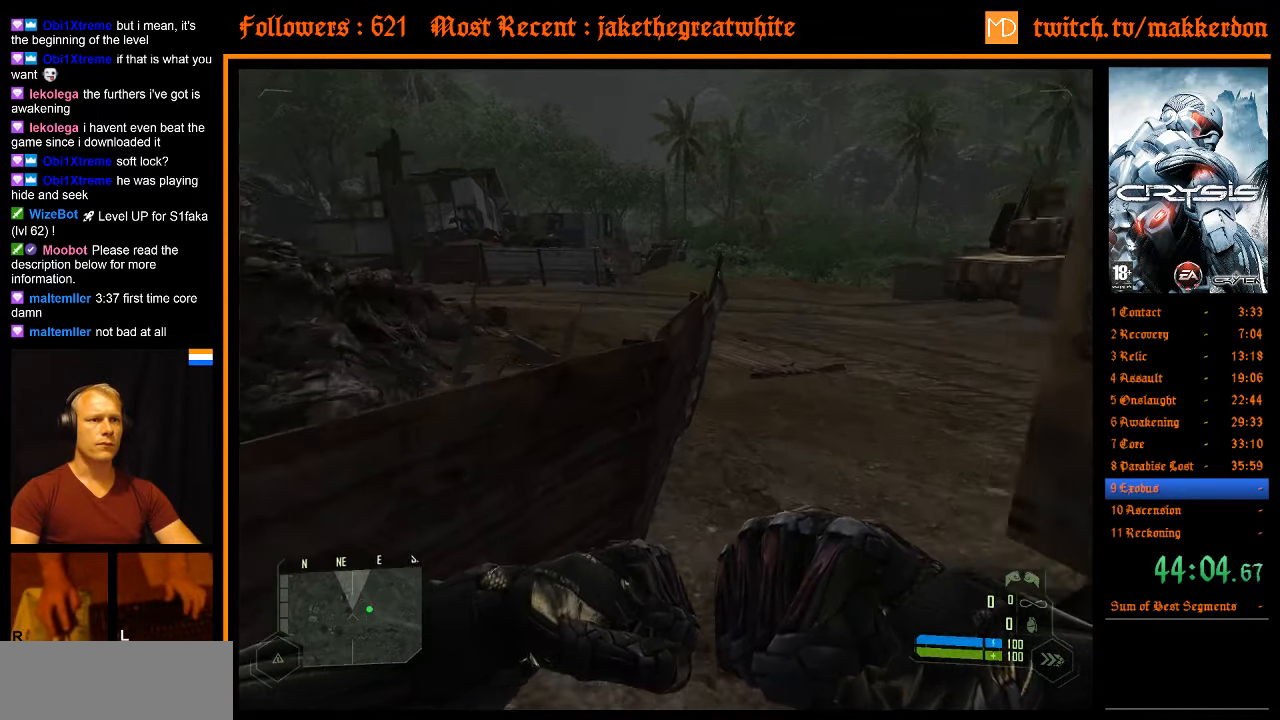
{"keys": ["shift", "w"], "mouse": [], "events": [[333, "shift", "down"]]}
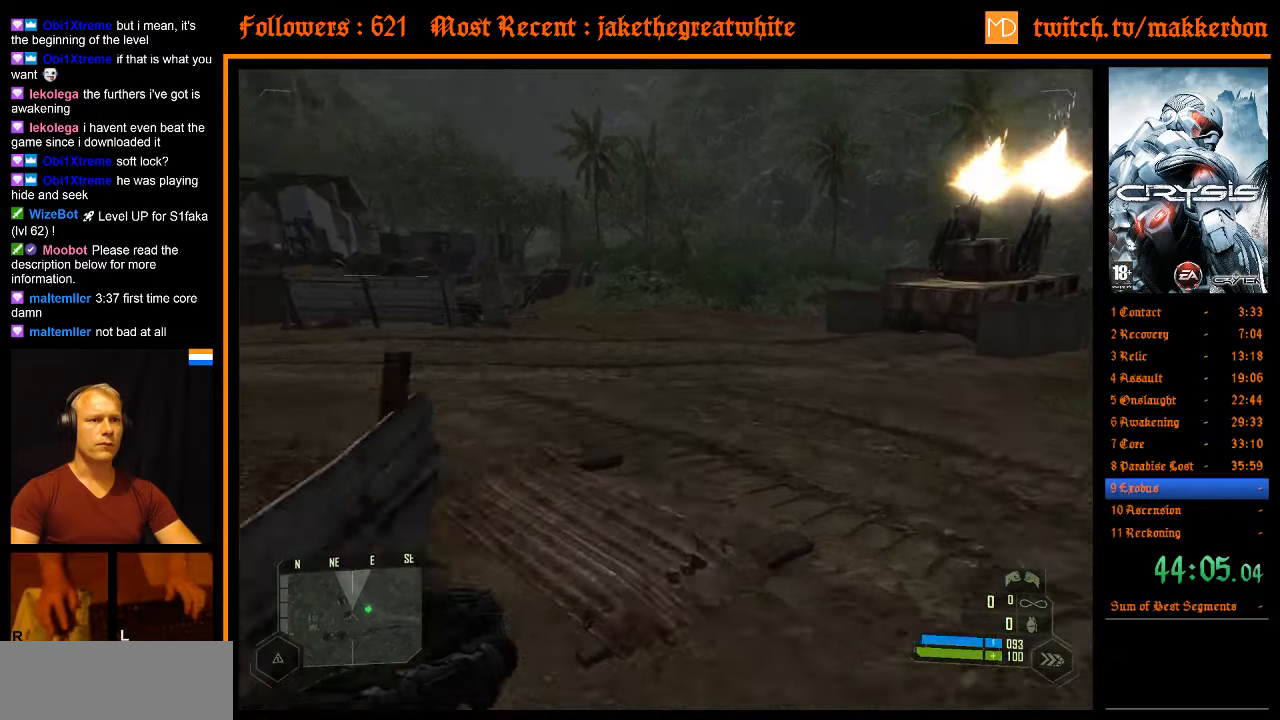
{"keys": ["shift", "w"], "mouse": [], "events": []}
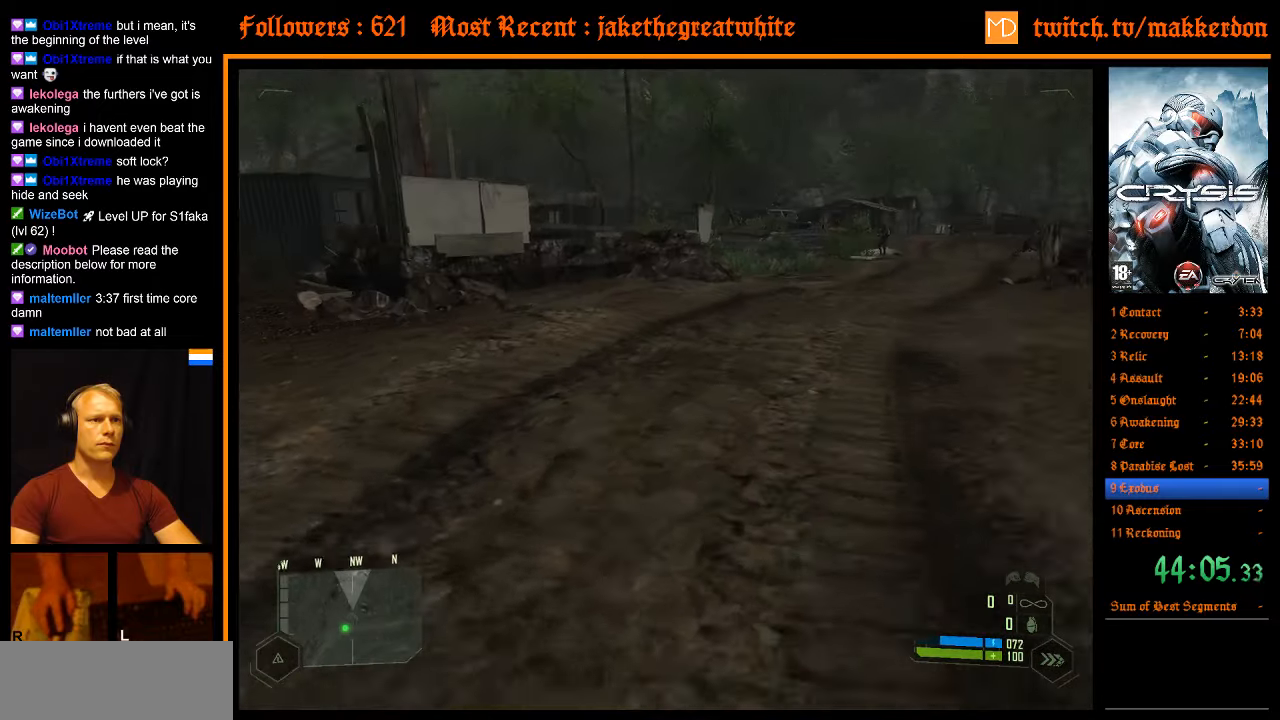
{"keys": ["shift", "w"], "mouse": [], "events": []}
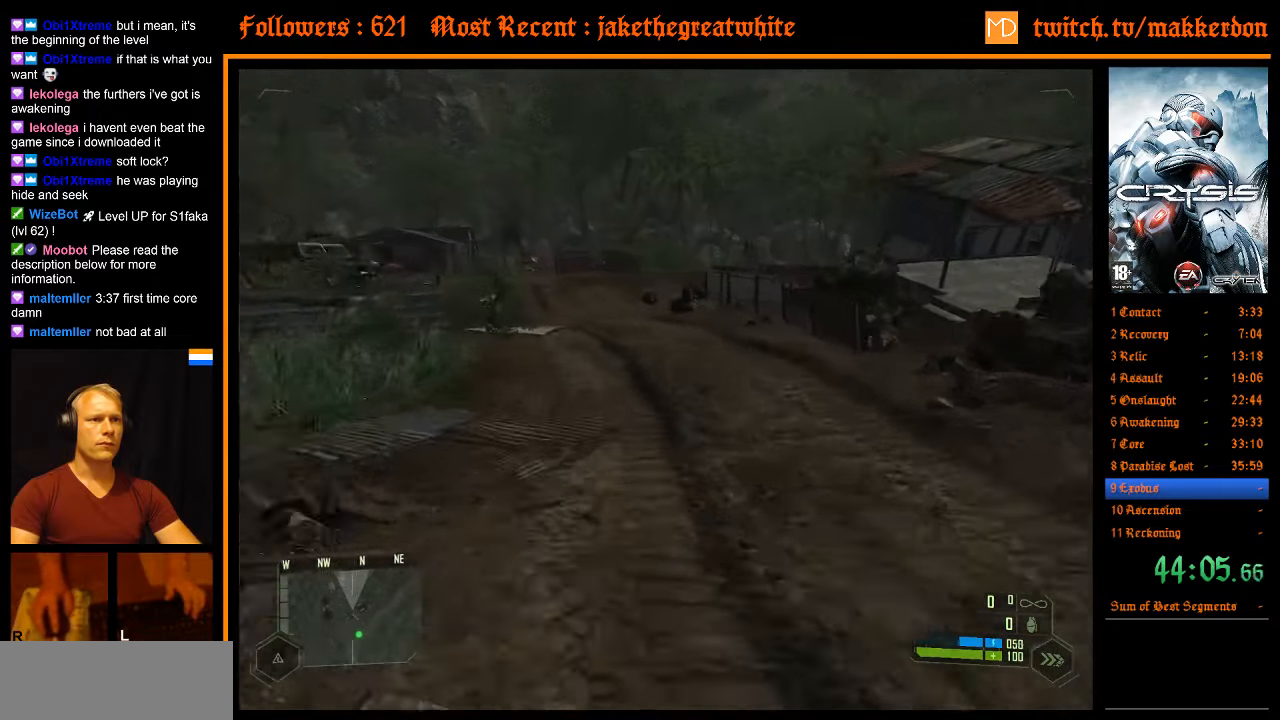
{"keys": ["shift", "w"], "mouse": [], "events": []}
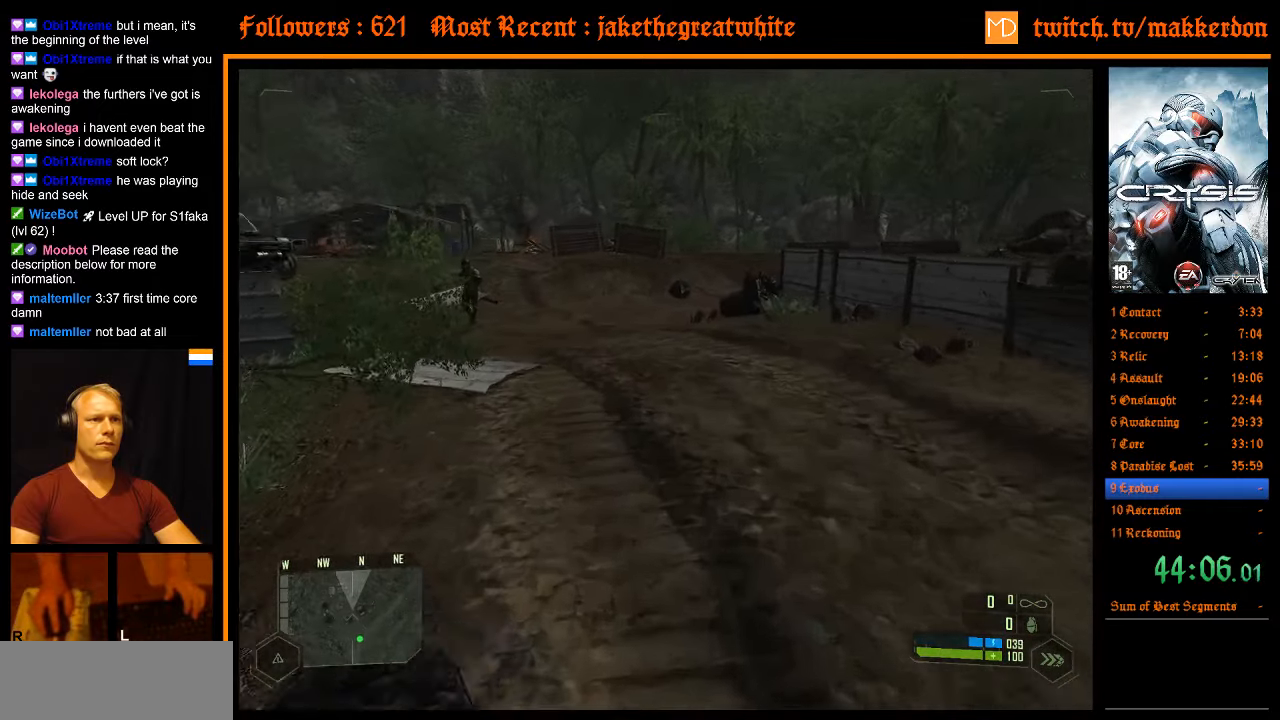
{"keys": ["shift", "w"], "mouse": [], "events": []}
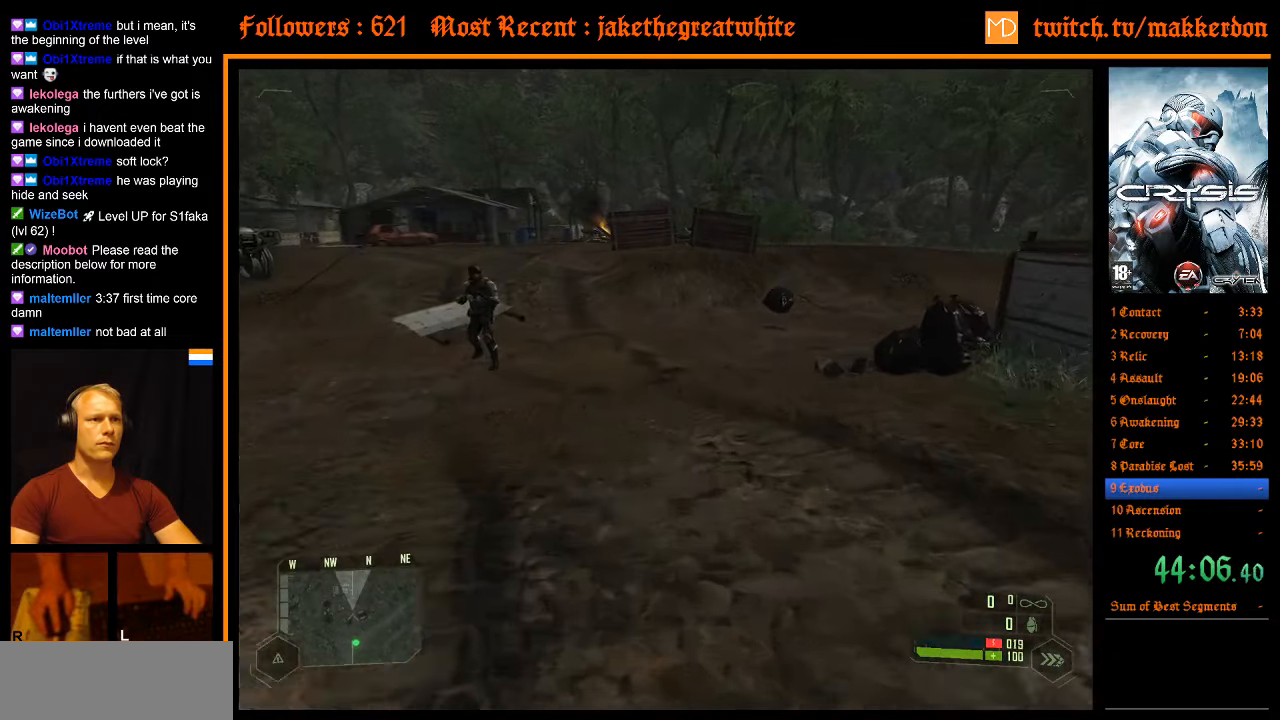
{"keys": ["shift", "w"], "mouse": [], "events": []}